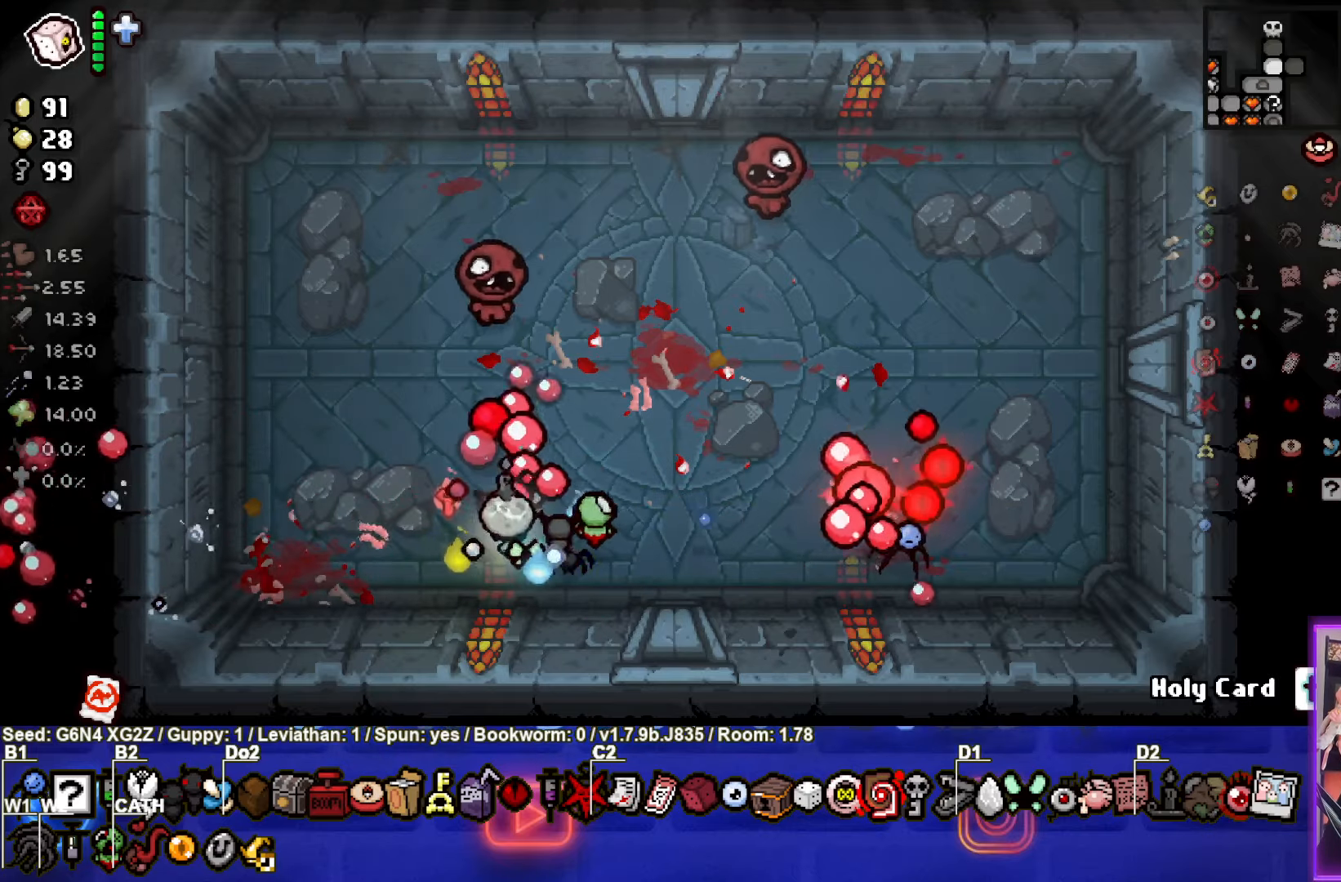
Gameplay with a controller (PlayStation layout); each line is a JSON object with the inputs held at the frame after it. "events" lists button and stick changes between this image and that frame as [ms after this image, input, new state], when the widget could be followed in between. Not read: right_stick.
{"buttons": ["TRIANGLE"], "left_stick": "right", "events": [[117, "left_stick", "down-right"], [300, "left_stick", "right"]]}
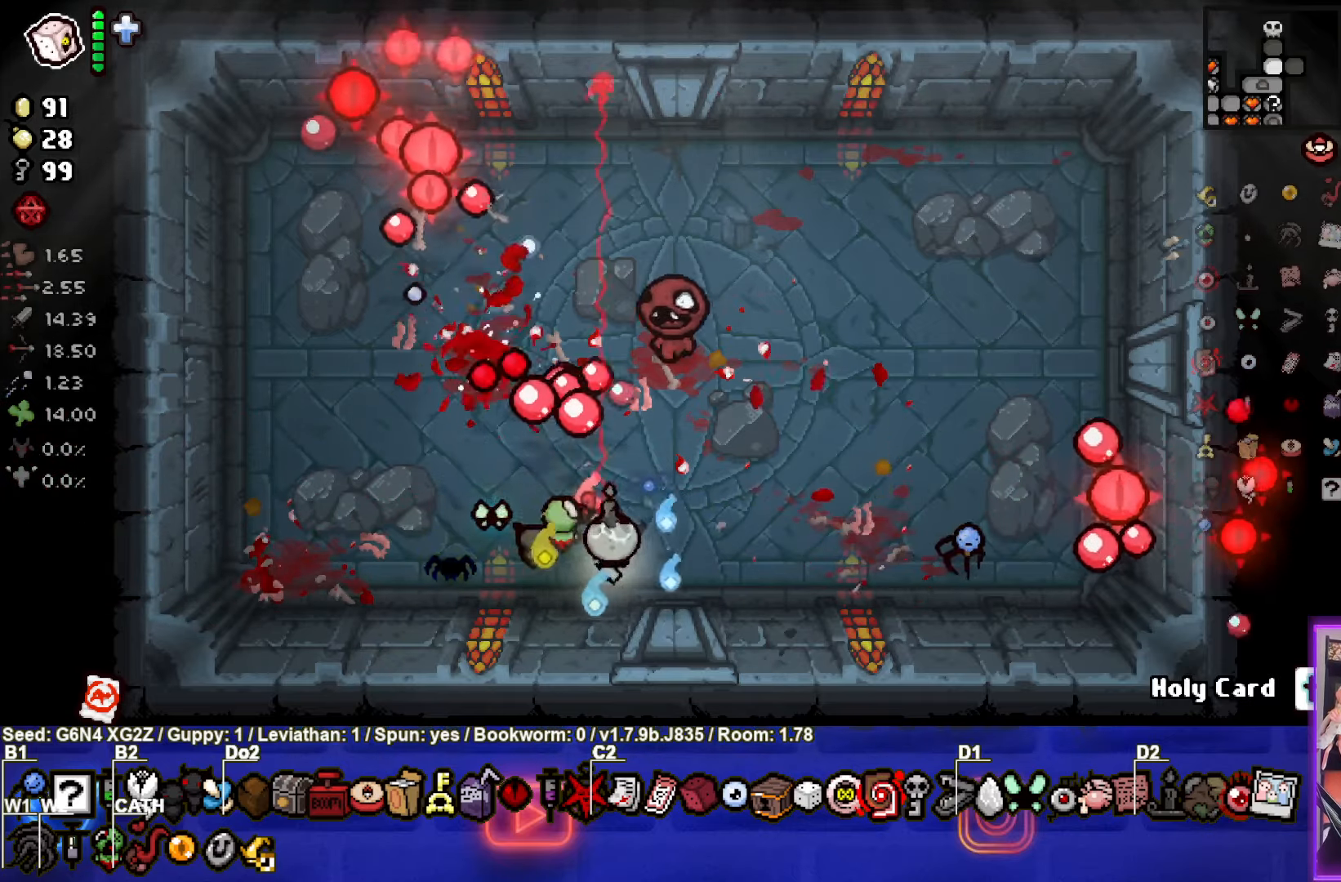
{"buttons": ["SQUARE"], "left_stick": "right", "events": [[83, "left_stick", "center"], [267, "SQUARE", "down"], [267, "left_stick", "right"], [283, "TRIANGLE", "up"]]}
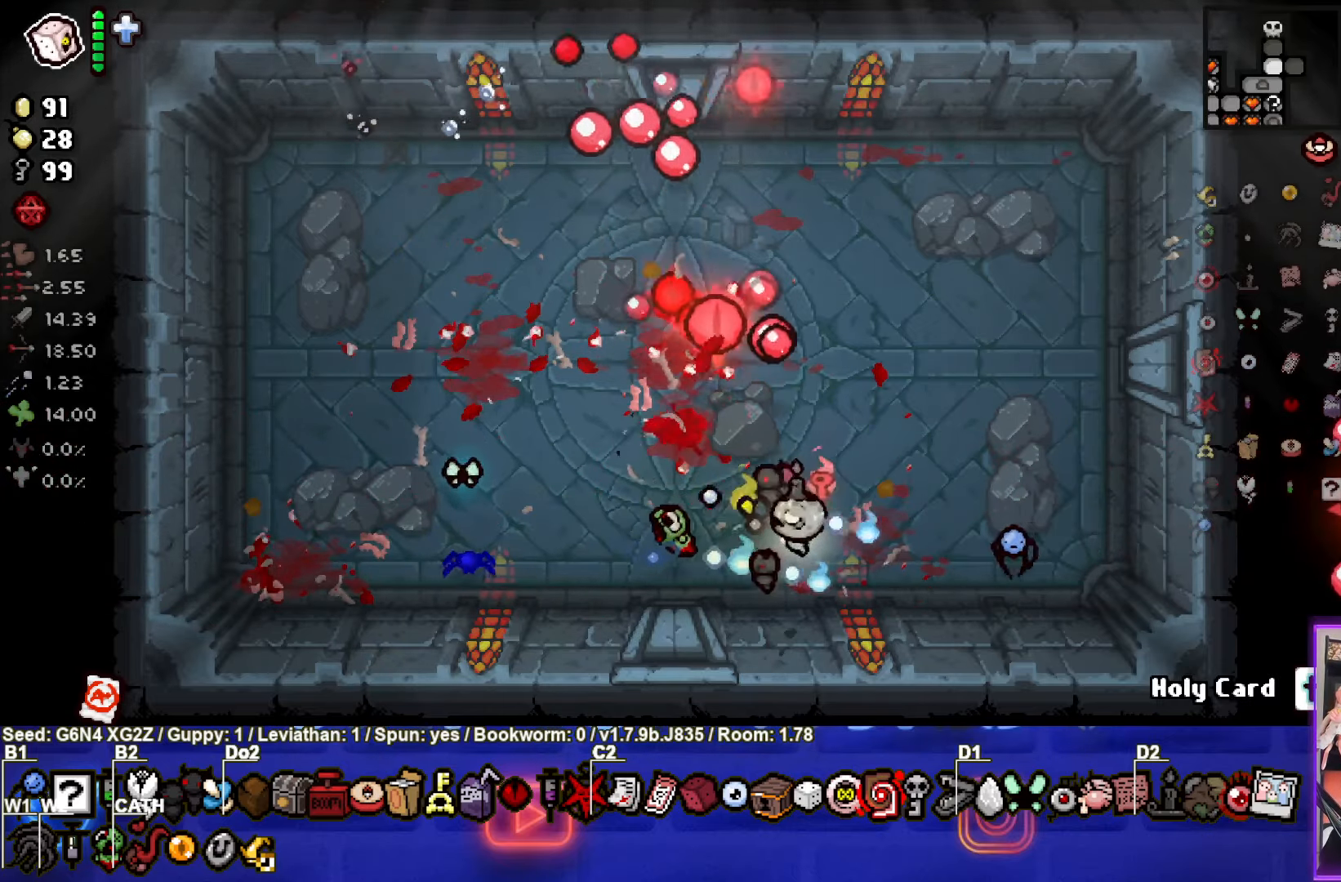
{"buttons": [], "left_stick": "up-right", "events": [[83, "left_stick", "up-right"], [100, "SQUARE", "up"]]}
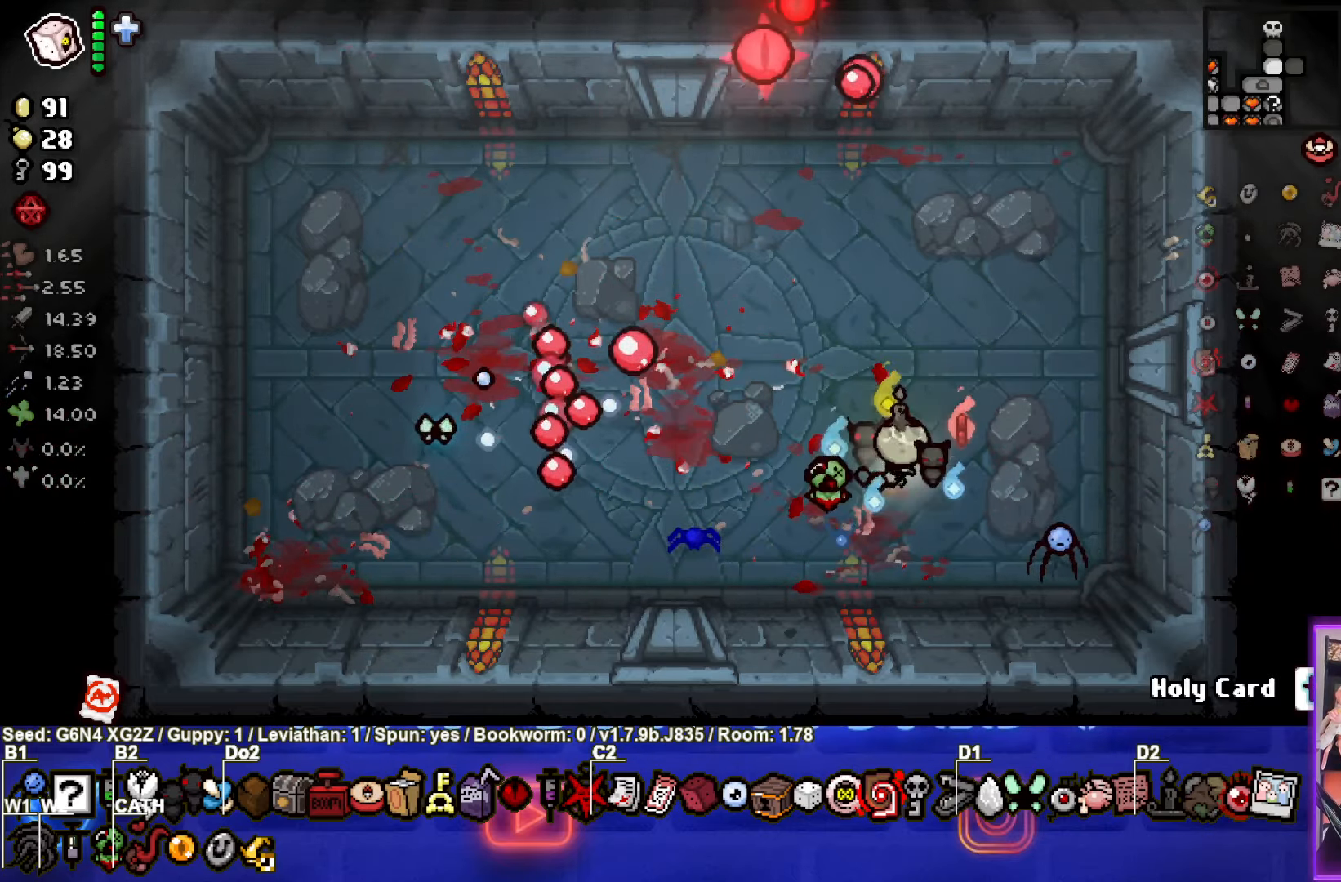
{"buttons": [], "left_stick": "center", "events": [[200, "left_stick", "center"]]}
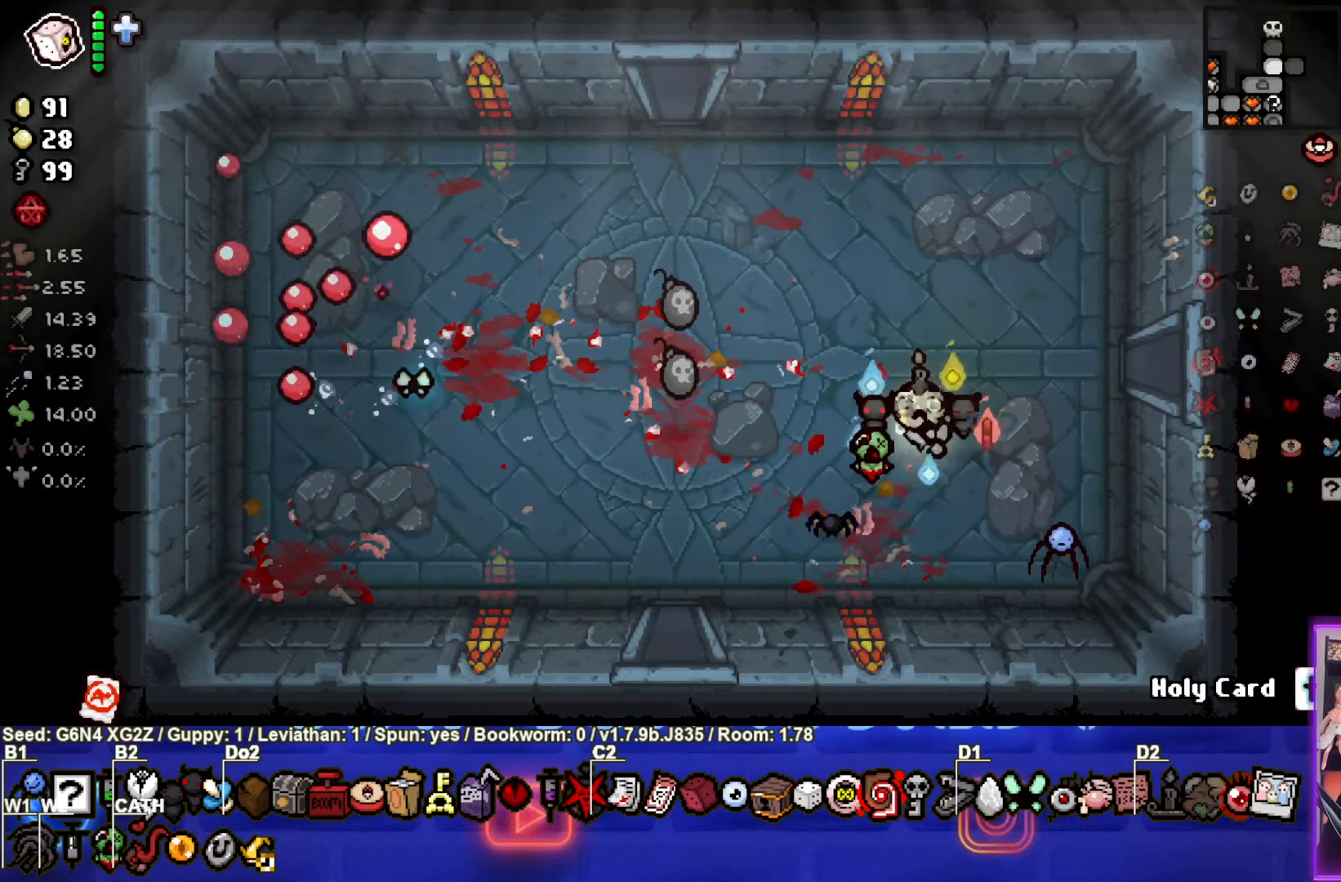
{"buttons": [], "left_stick": "center", "events": [[200, "left_stick", "up"], [317, "left_stick", "up-right"], [500, "left_stick", "center"]]}
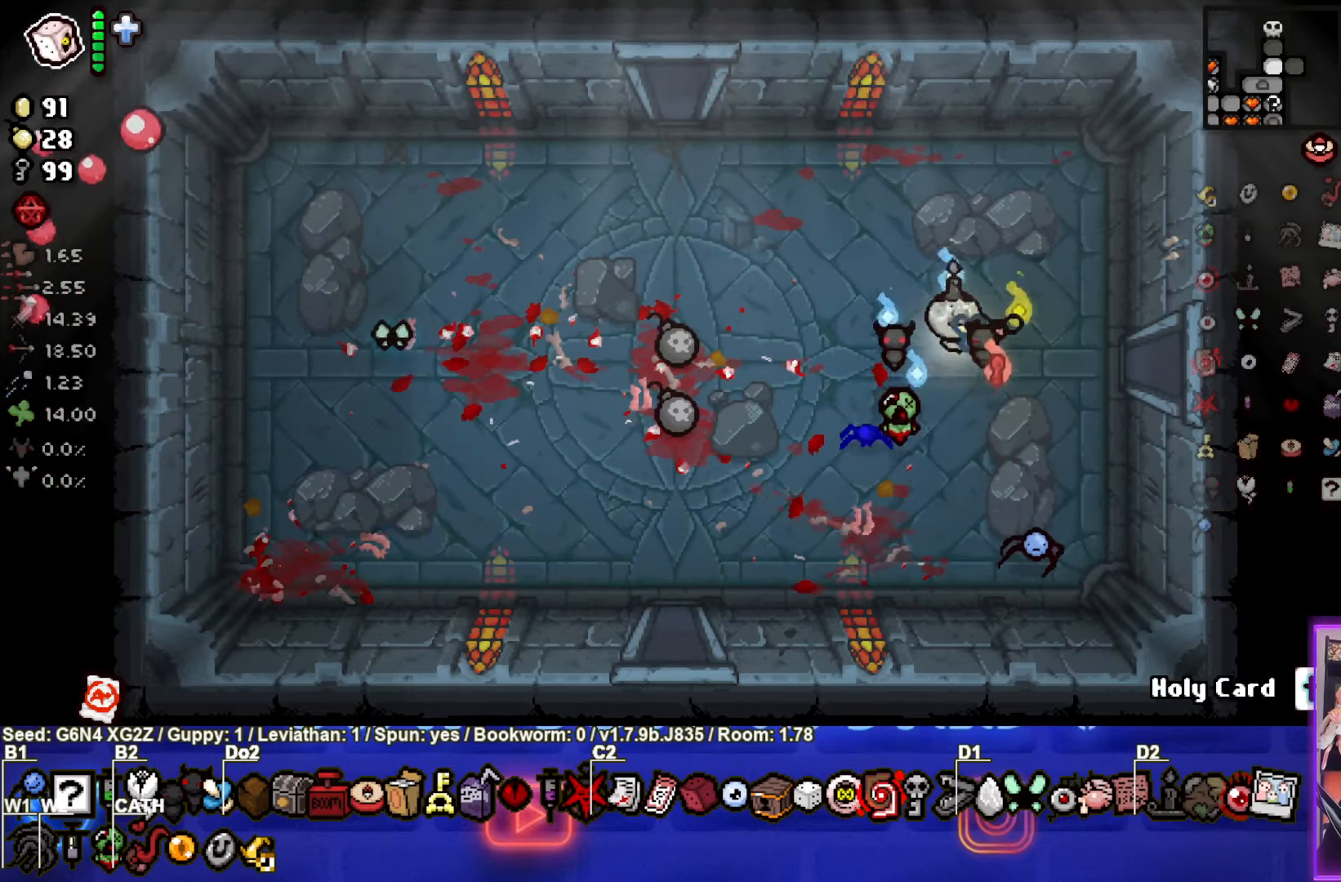
{"buttons": [], "left_stick": "right", "events": [[133, "left_stick", "right"]]}
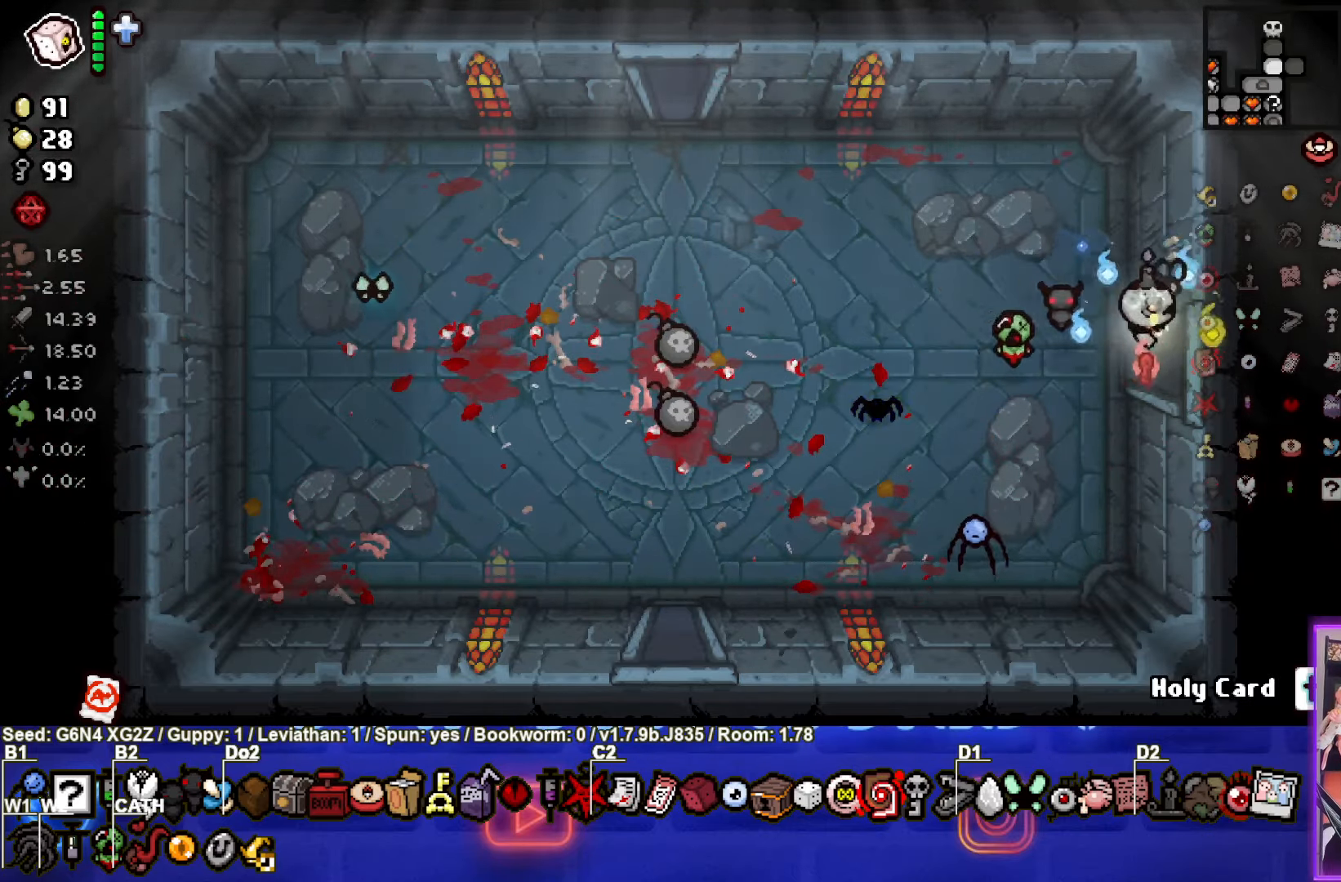
{"buttons": ["CIRCLE"], "left_stick": "center", "events": [[183, "left_stick", "center"], [267, "CIRCLE", "down"]]}
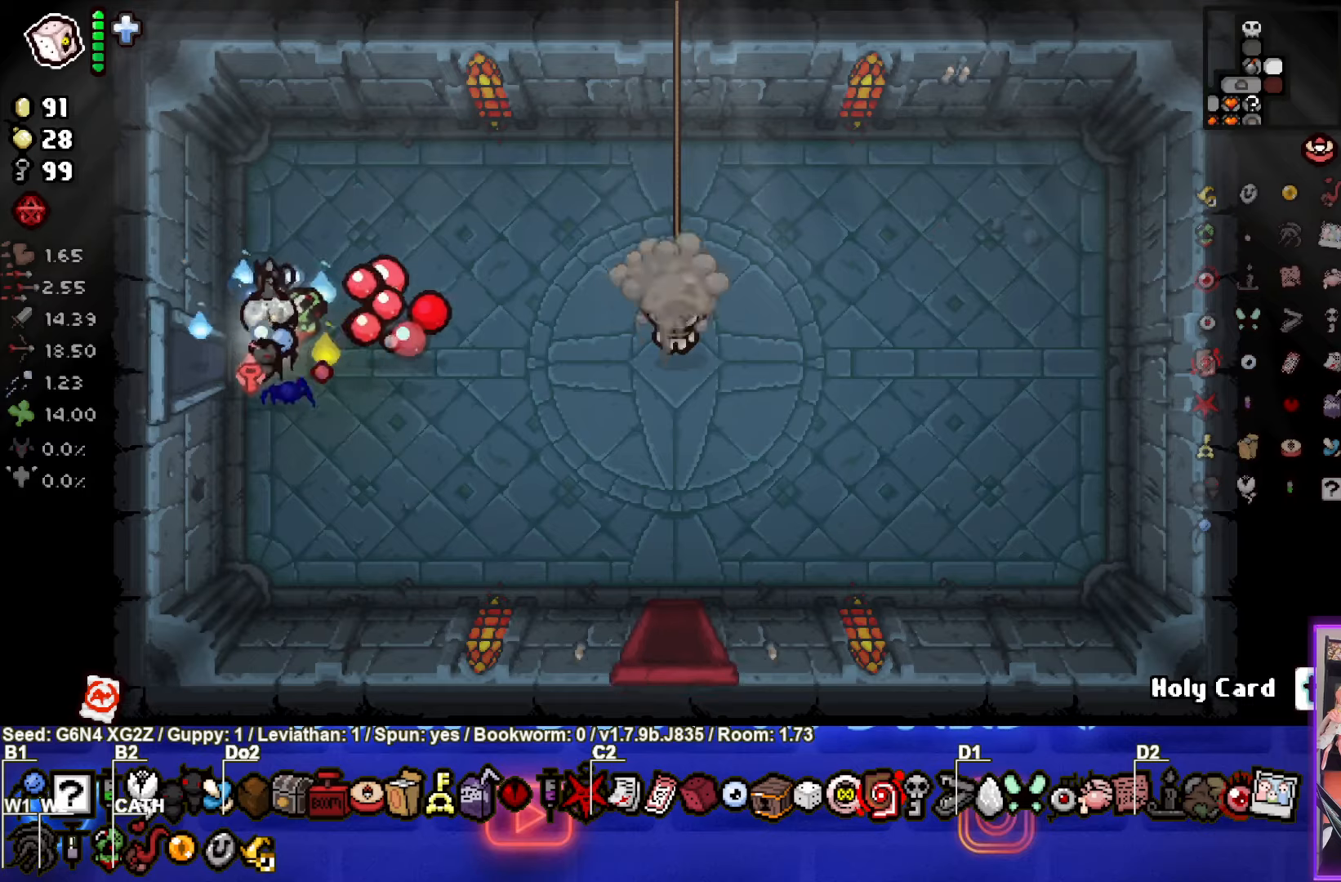
{"buttons": ["CIRCLE"], "left_stick": "center", "events": [[167, "left_stick", "right"], [450, "left_stick", "center"]]}
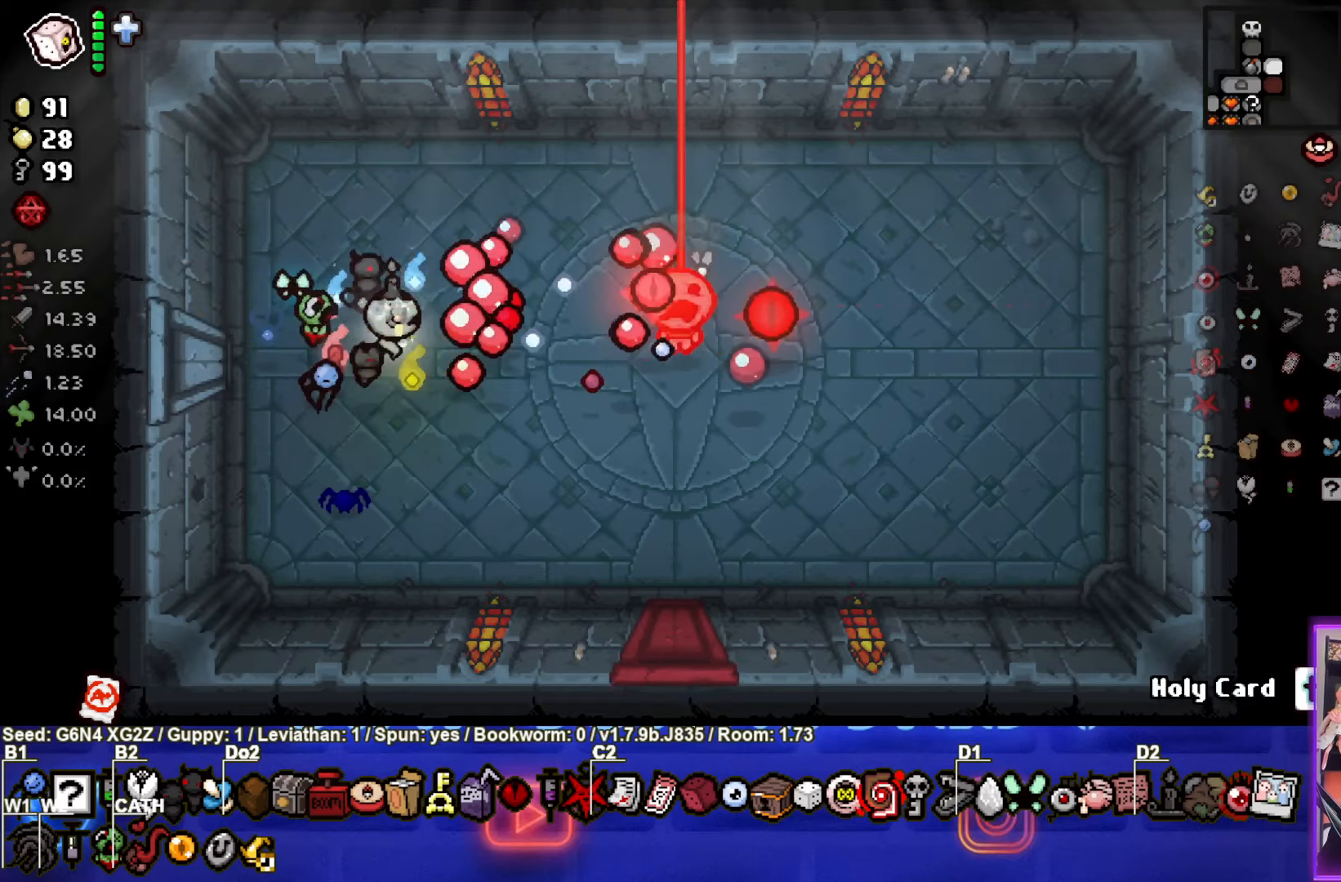
{"buttons": [], "left_stick": "down-right", "events": [[67, "left_stick", "down-left"], [284, "left_stick", "down-right"], [434, "CIRCLE", "up"]]}
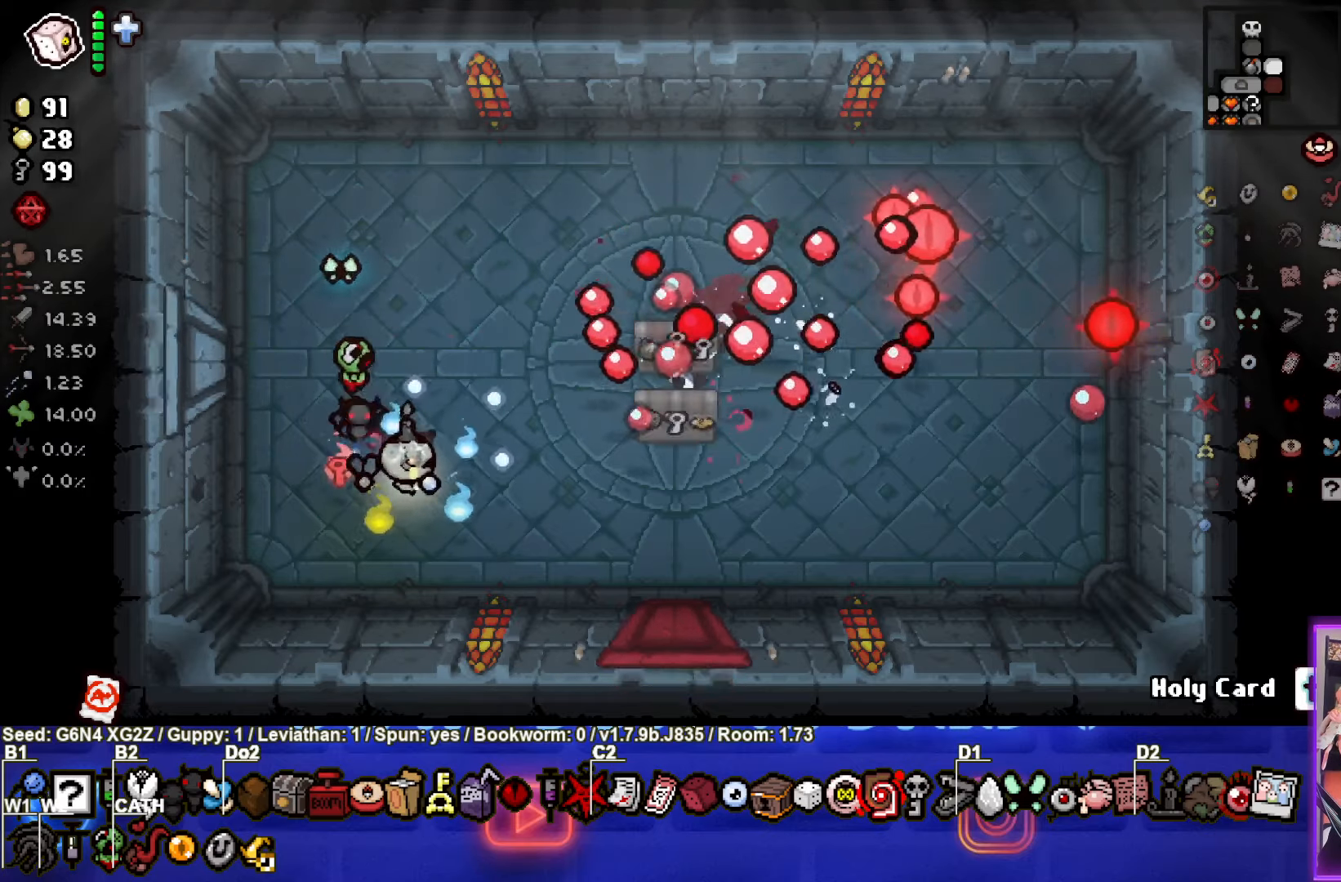
{"buttons": [], "left_stick": "down-right", "events": []}
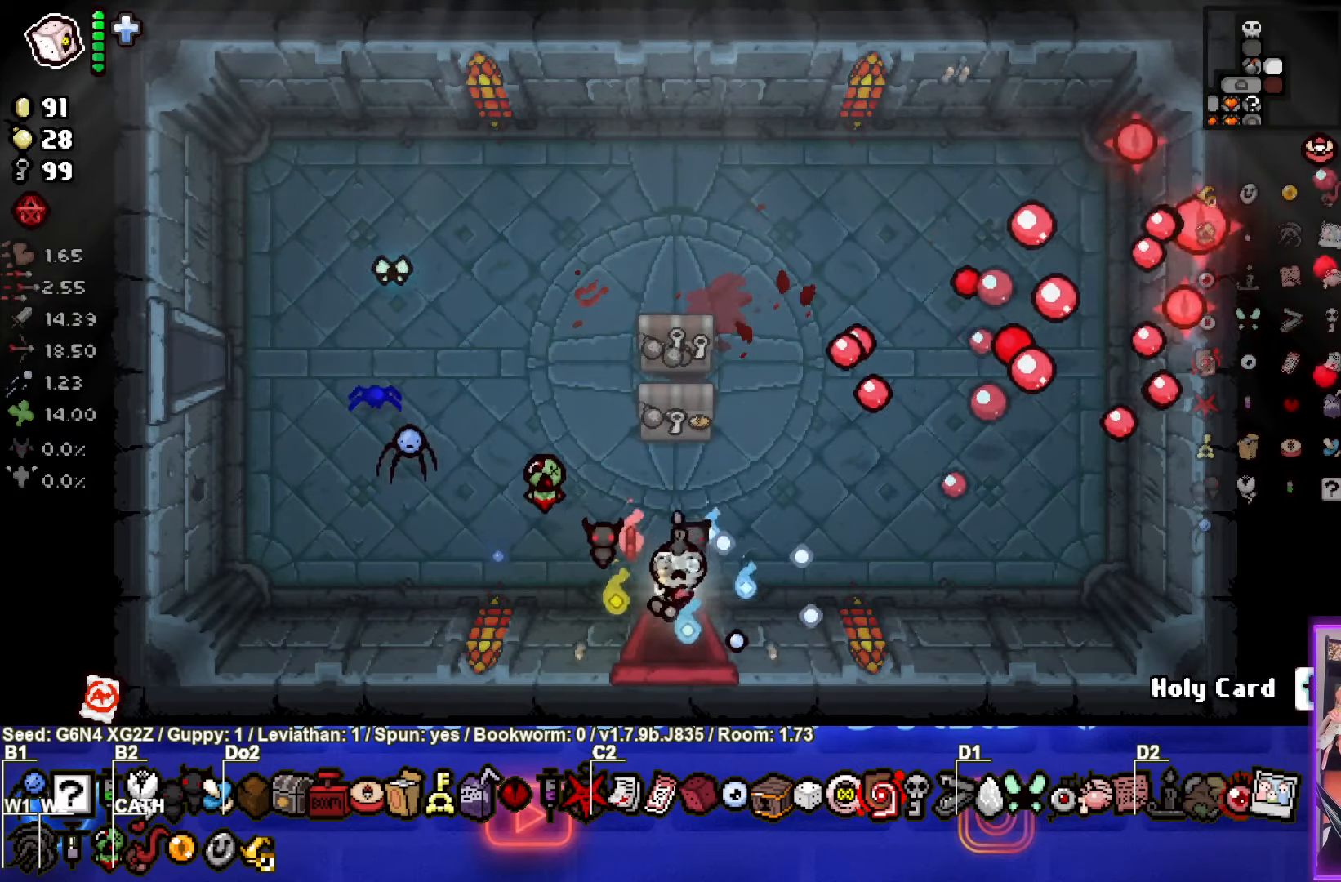
{"buttons": [], "left_stick": "center", "events": [[17, "left_stick", "down"], [234, "left_stick", "center"]]}
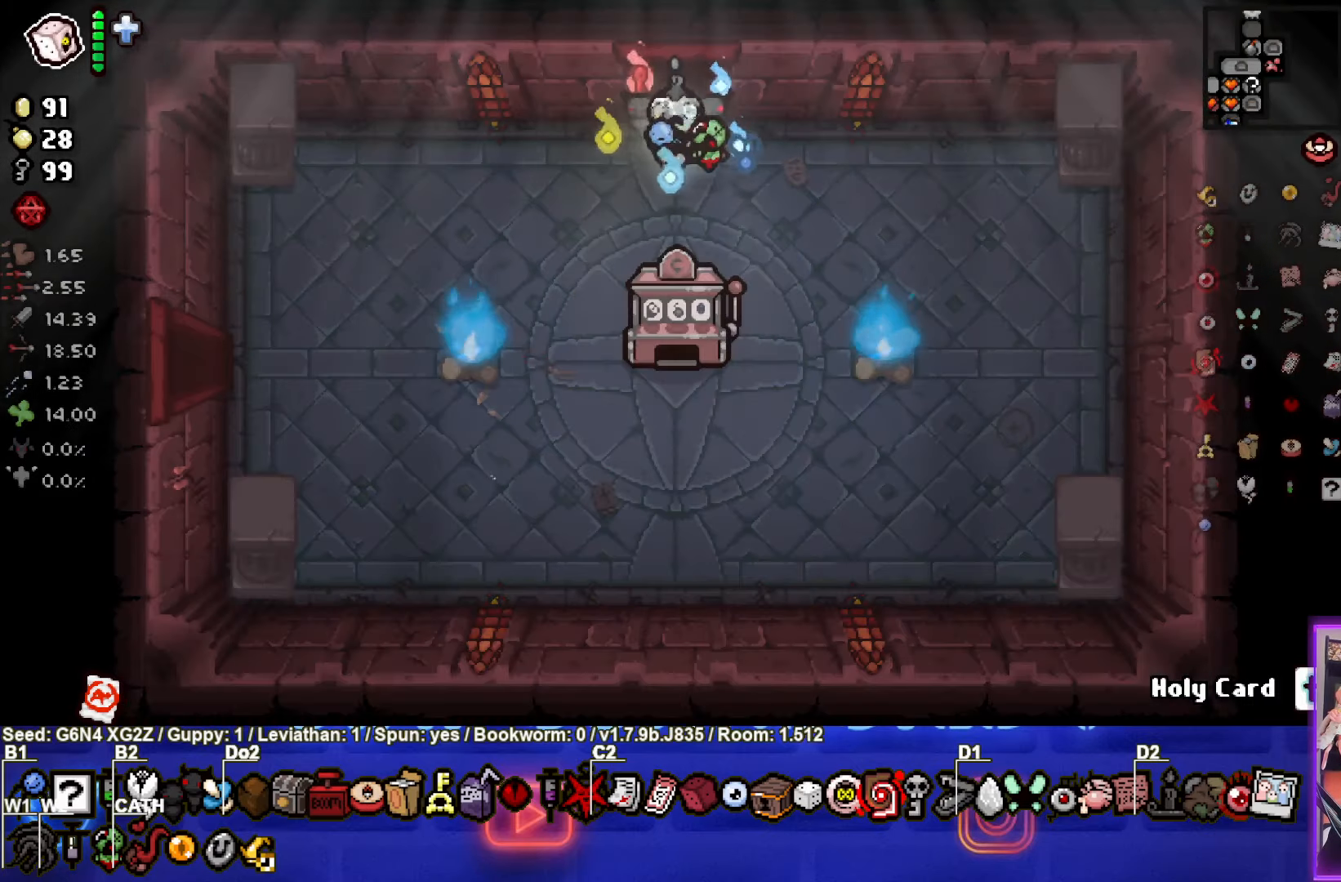
{"buttons": [], "left_stick": "left", "events": [[334, "left_stick", "up-left"], [500, "left_stick", "left"]]}
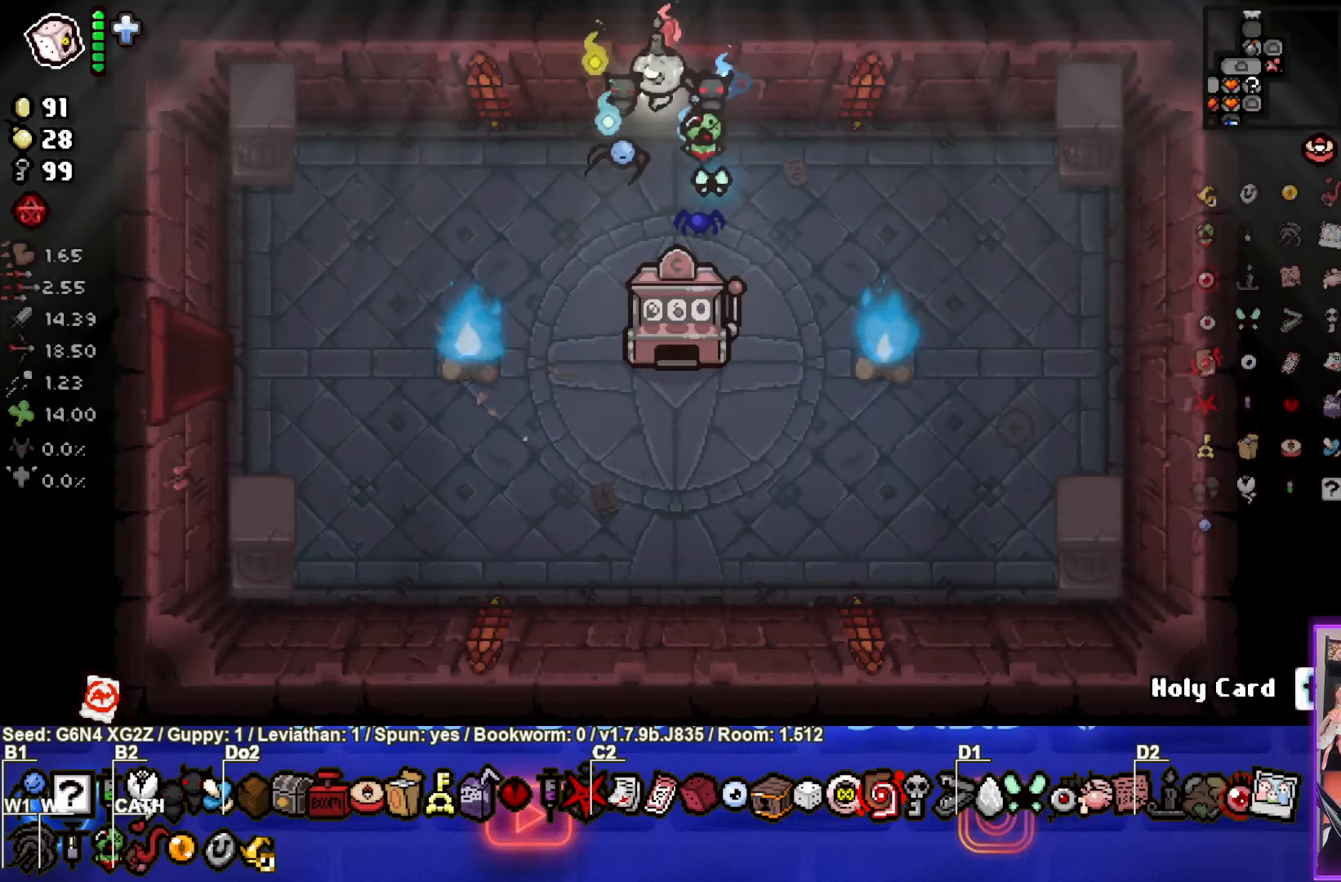
{"buttons": [], "left_stick": "left", "events": [[134, "left_stick", "up-left"], [500, "left_stick", "left"]]}
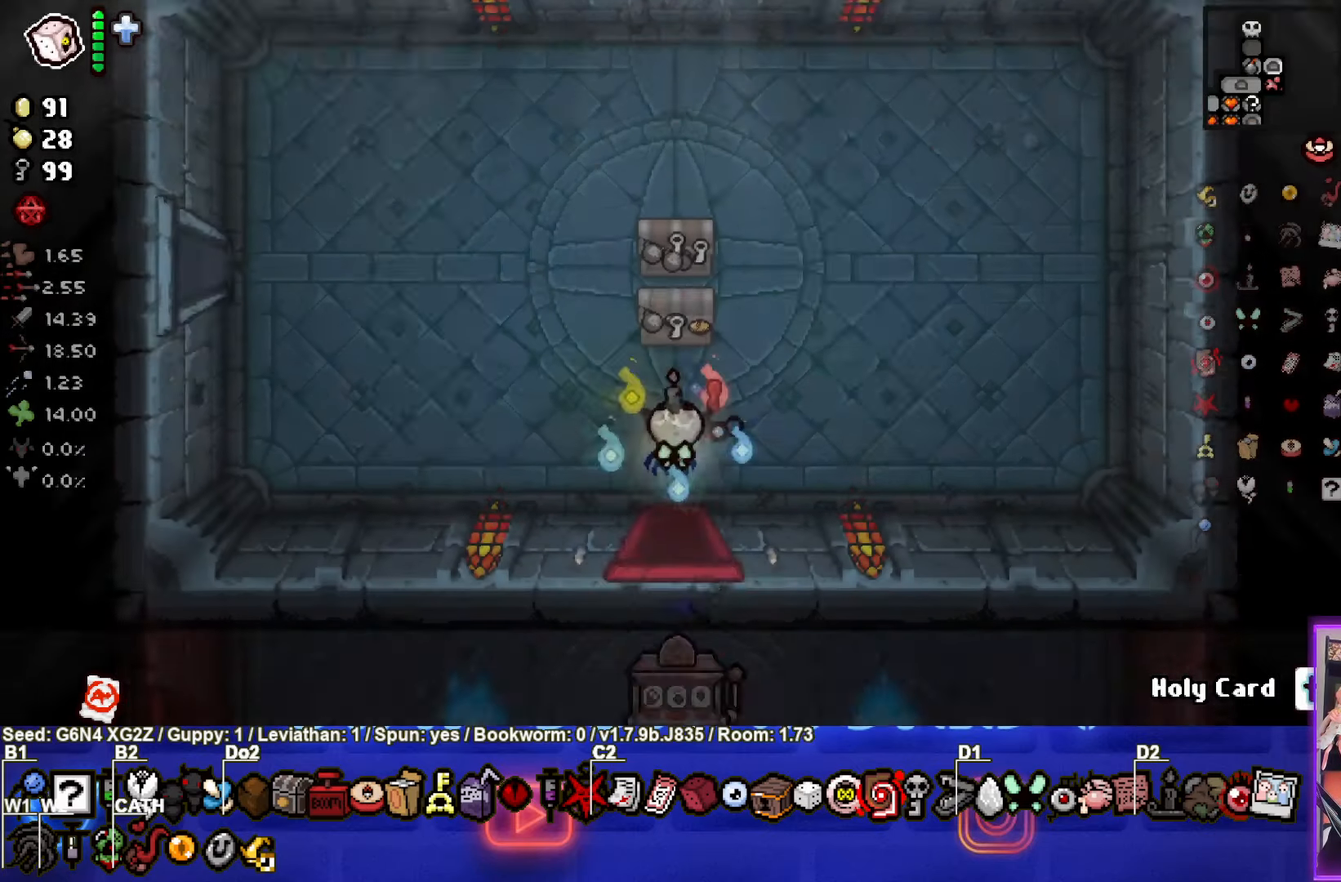
{"buttons": [], "left_stick": "left", "events": []}
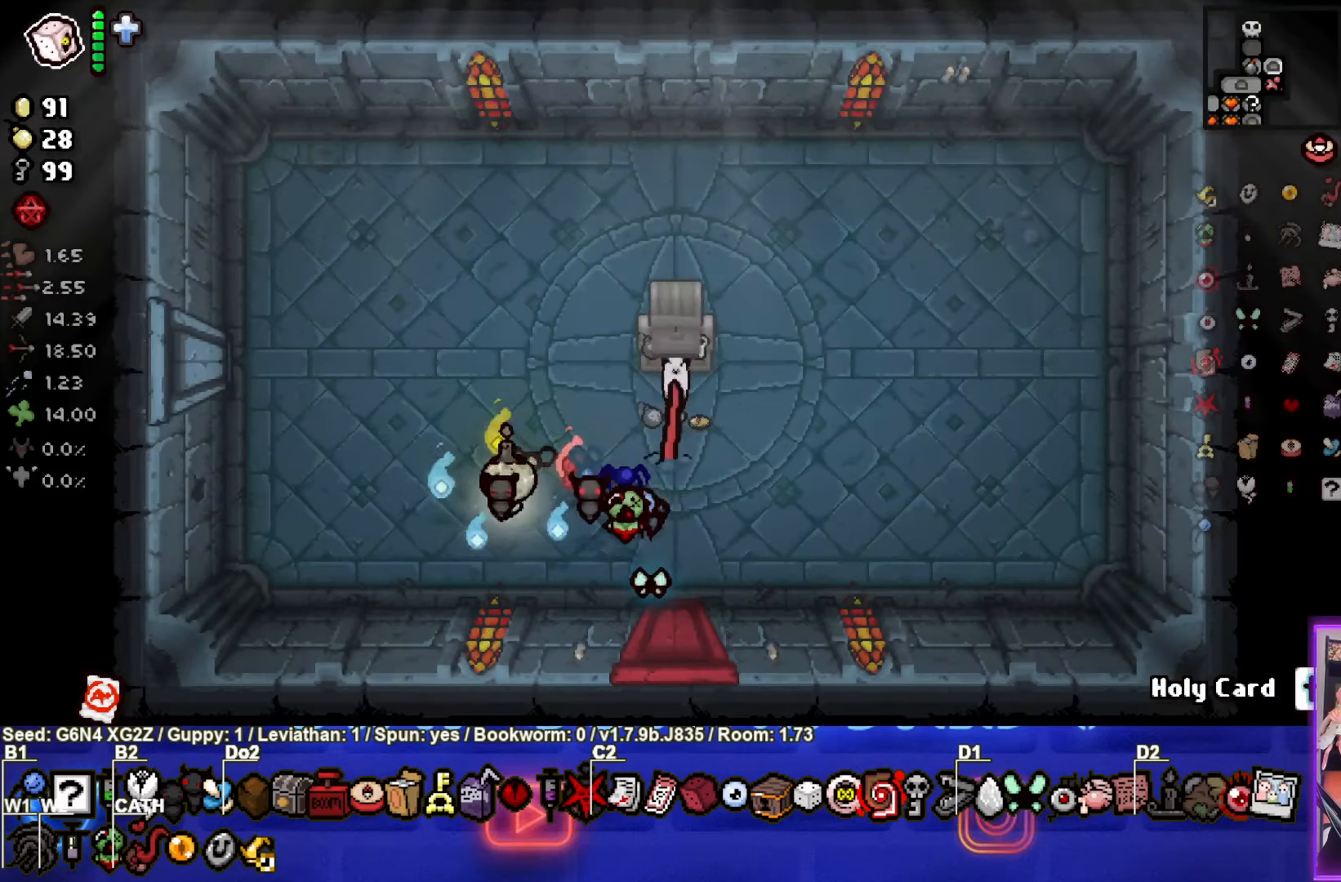
{"buttons": ["CIRCLE"], "left_stick": "right", "events": [[317, "CIRCLE", "down"], [317, "left_stick", "right"]]}
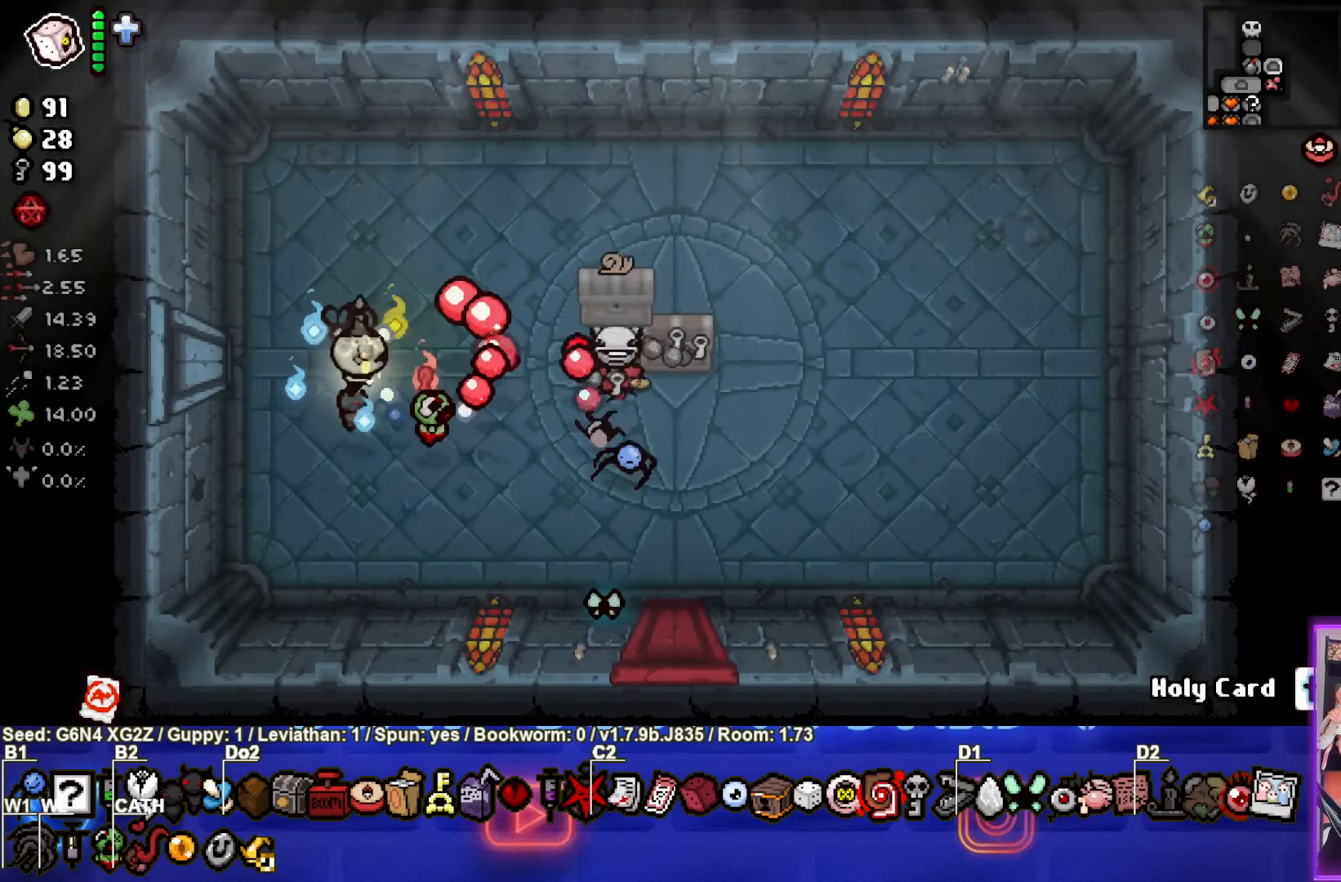
{"buttons": [], "left_stick": "center", "events": [[34, "left_stick", "left"], [216, "left_stick", "down"], [300, "CIRCLE", "up"], [400, "left_stick", "center"]]}
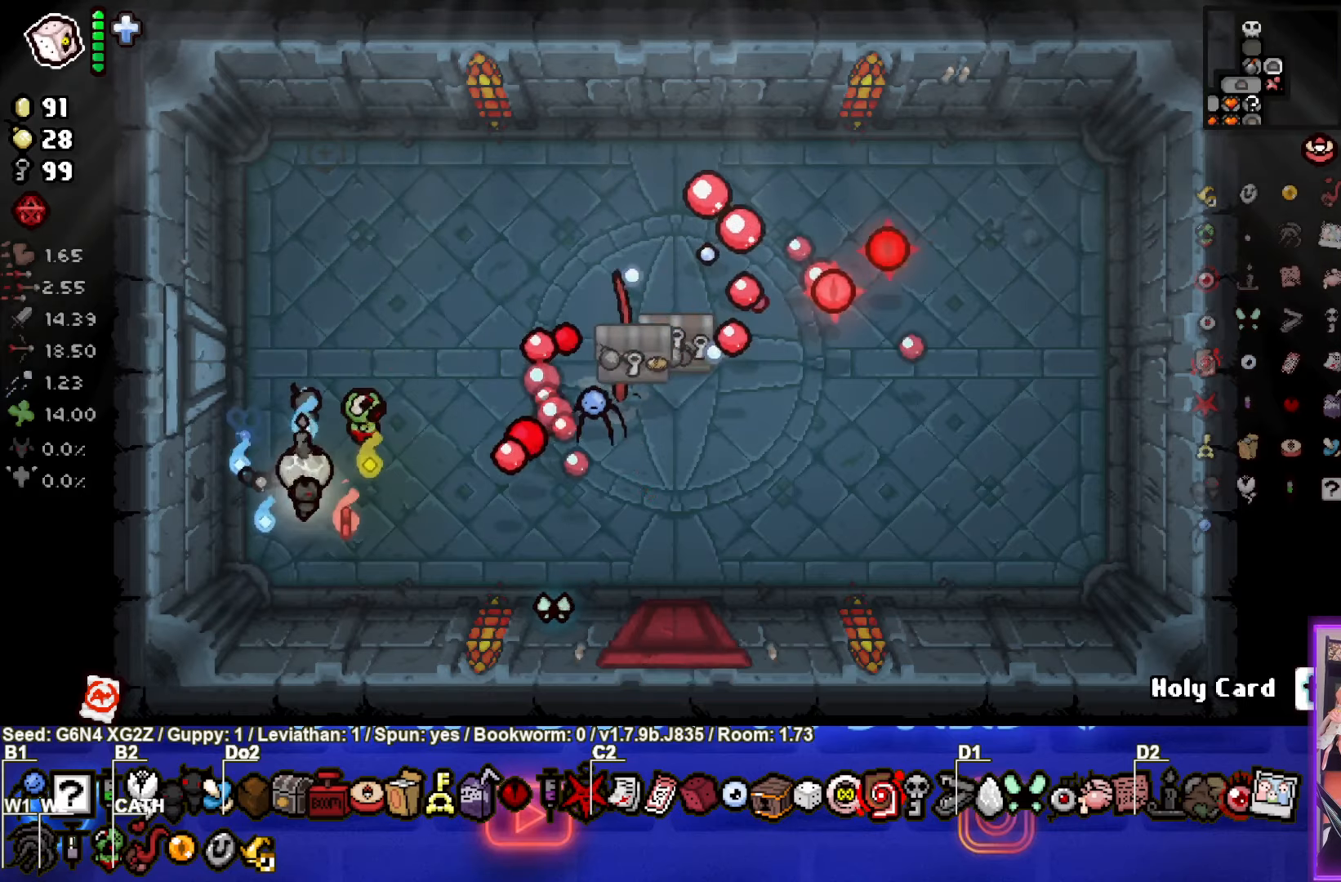
{"buttons": [], "left_stick": "left", "events": [[16, "left_stick", "up"], [316, "left_stick", "up-left"], [466, "left_stick", "left"]]}
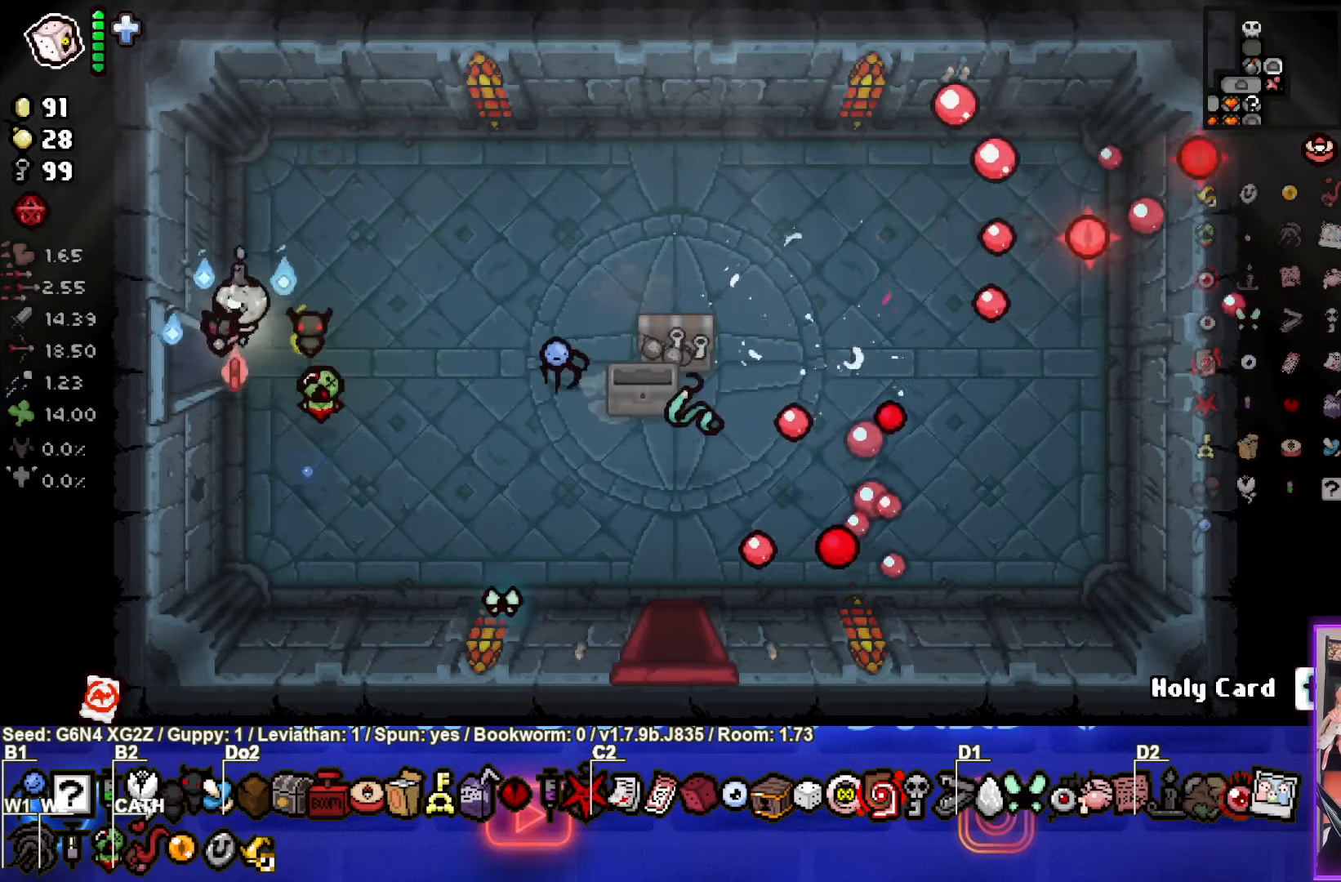
{"buttons": [], "left_stick": "left", "events": [[216, "left_stick", "center"], [450, "left_stick", "left"]]}
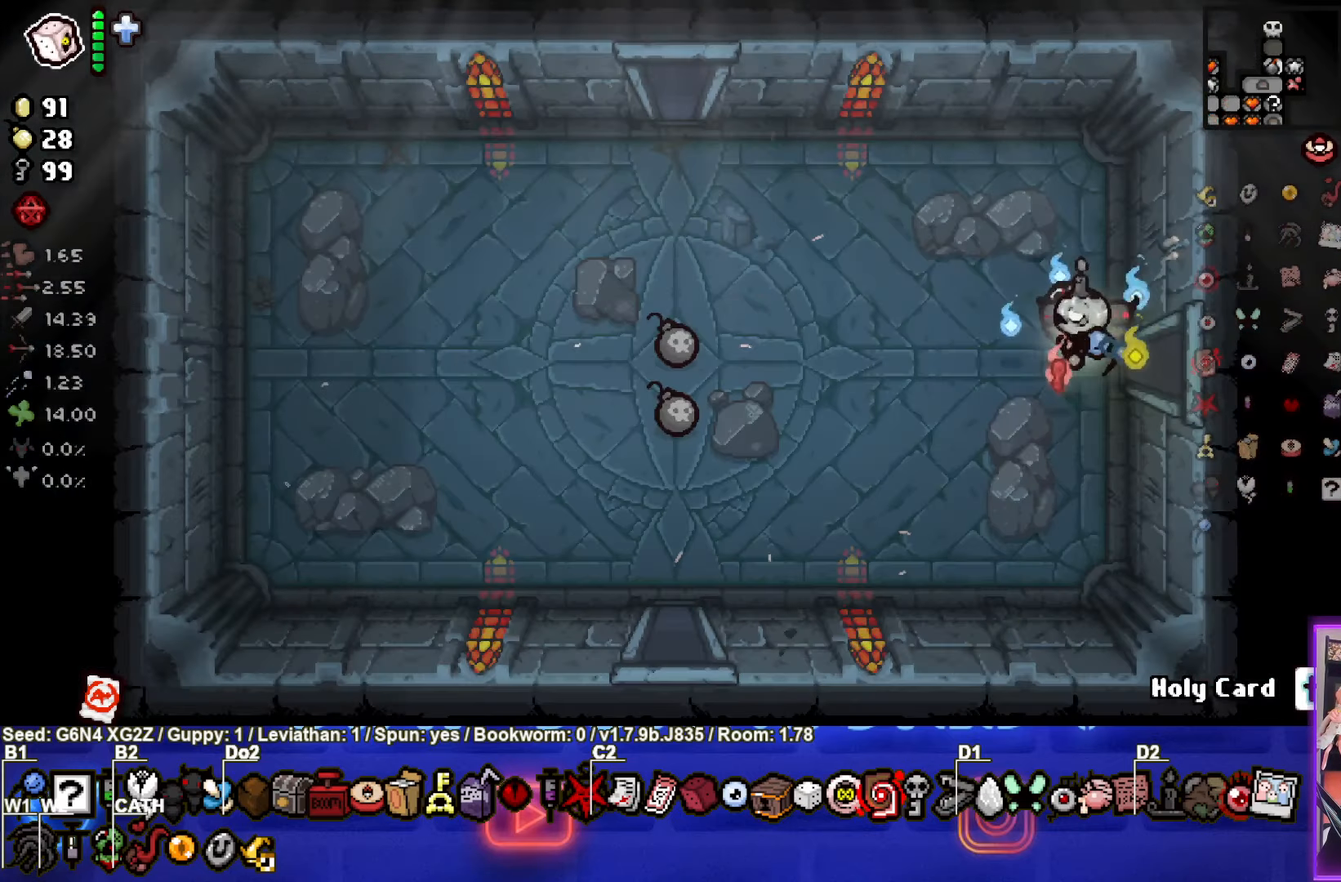
{"buttons": [], "left_stick": "left", "events": []}
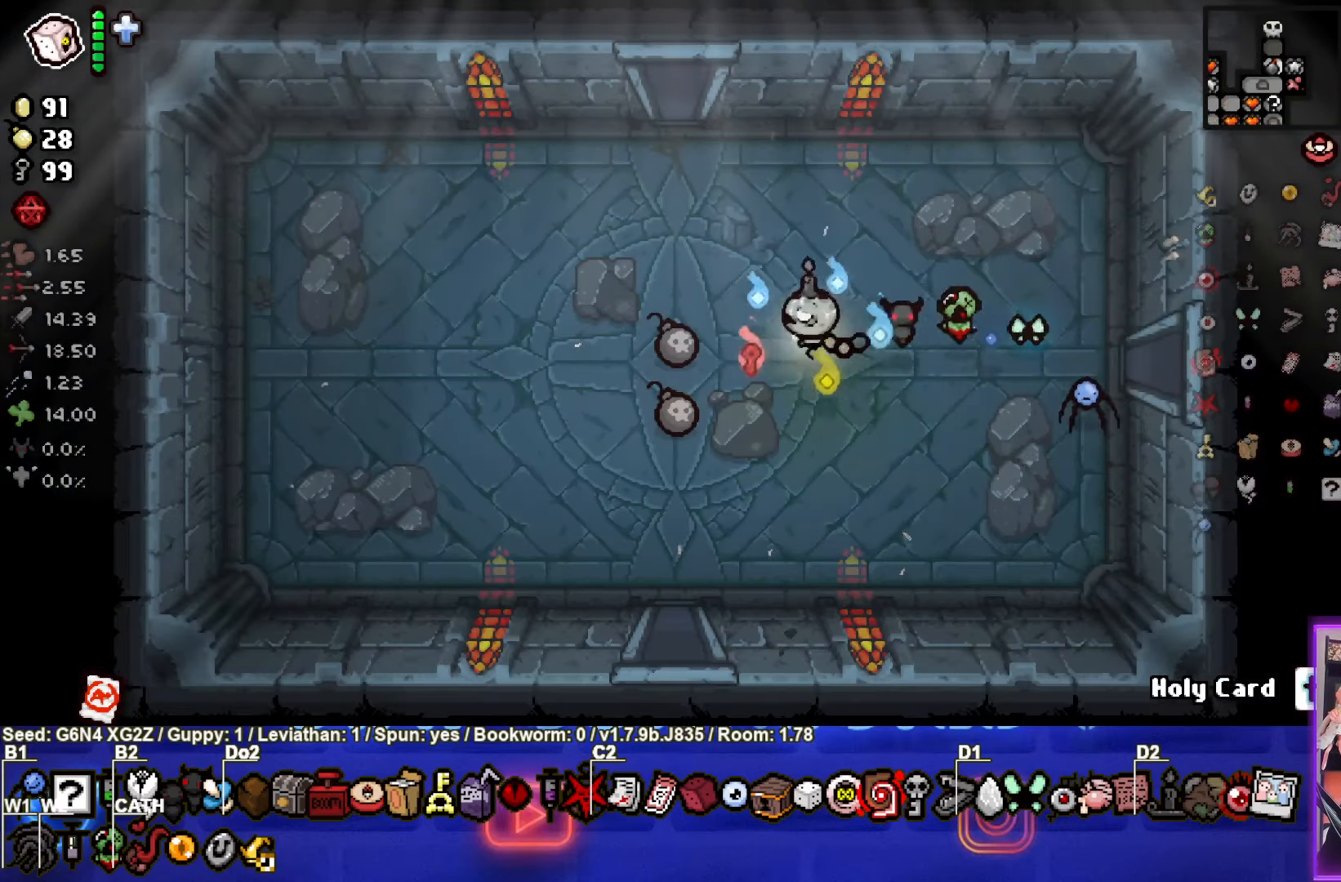
{"buttons": [], "left_stick": "up", "events": [[116, "left_stick", "down-left"], [366, "left_stick", "center"], [416, "left_stick", "up"]]}
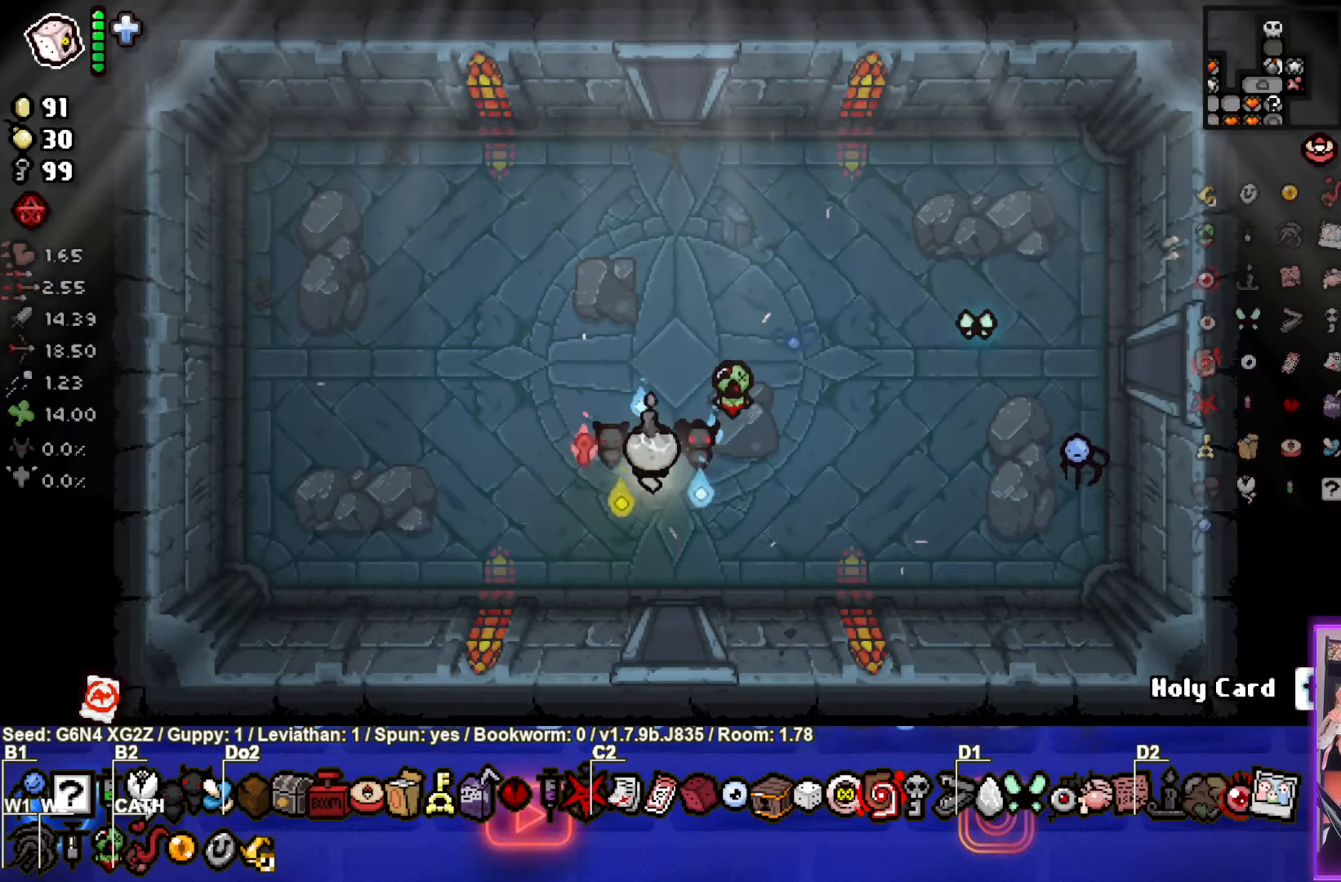
{"buttons": [], "left_stick": "up", "events": []}
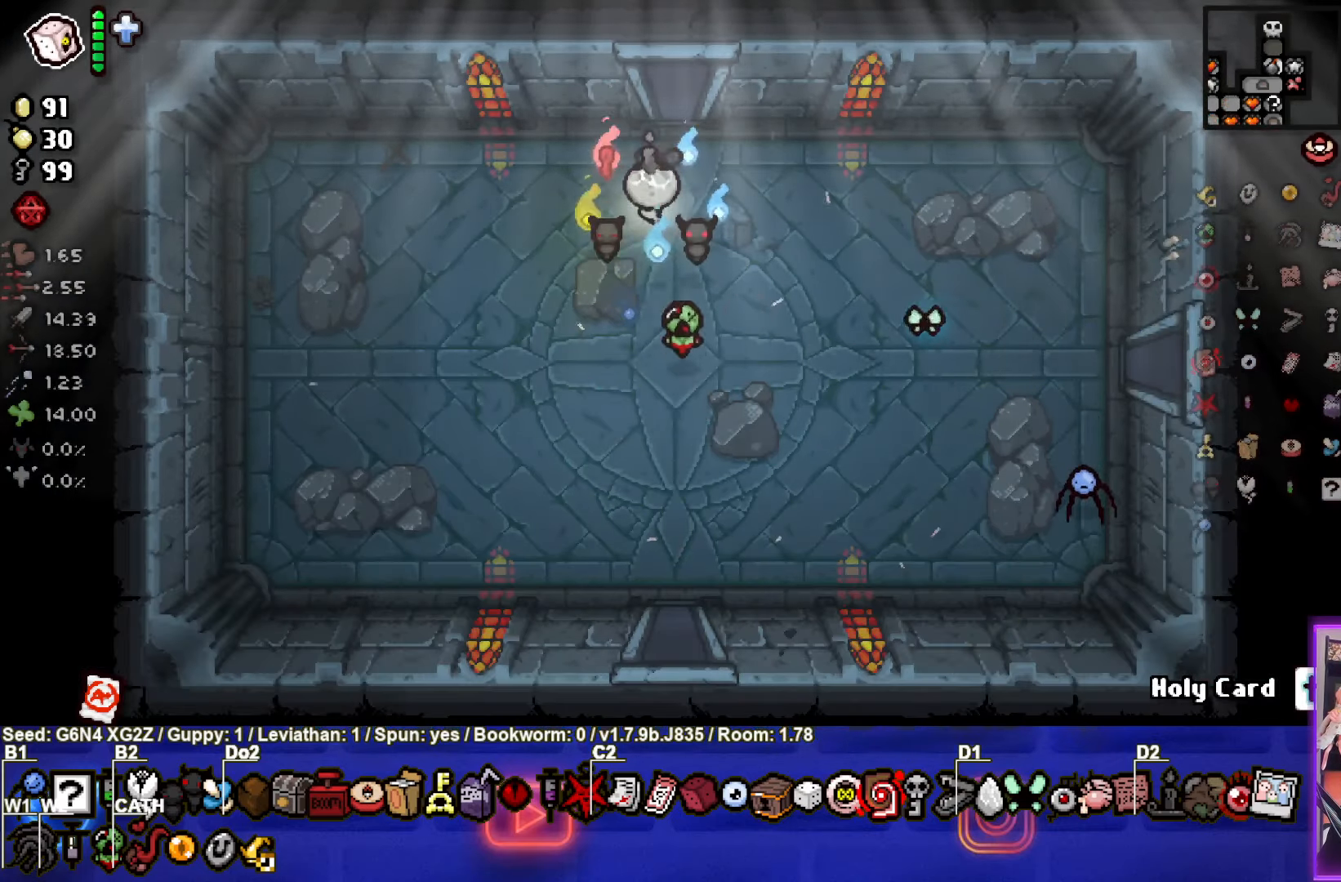
{"buttons": [], "left_stick": "center", "events": [[300, "left_stick", "center"]]}
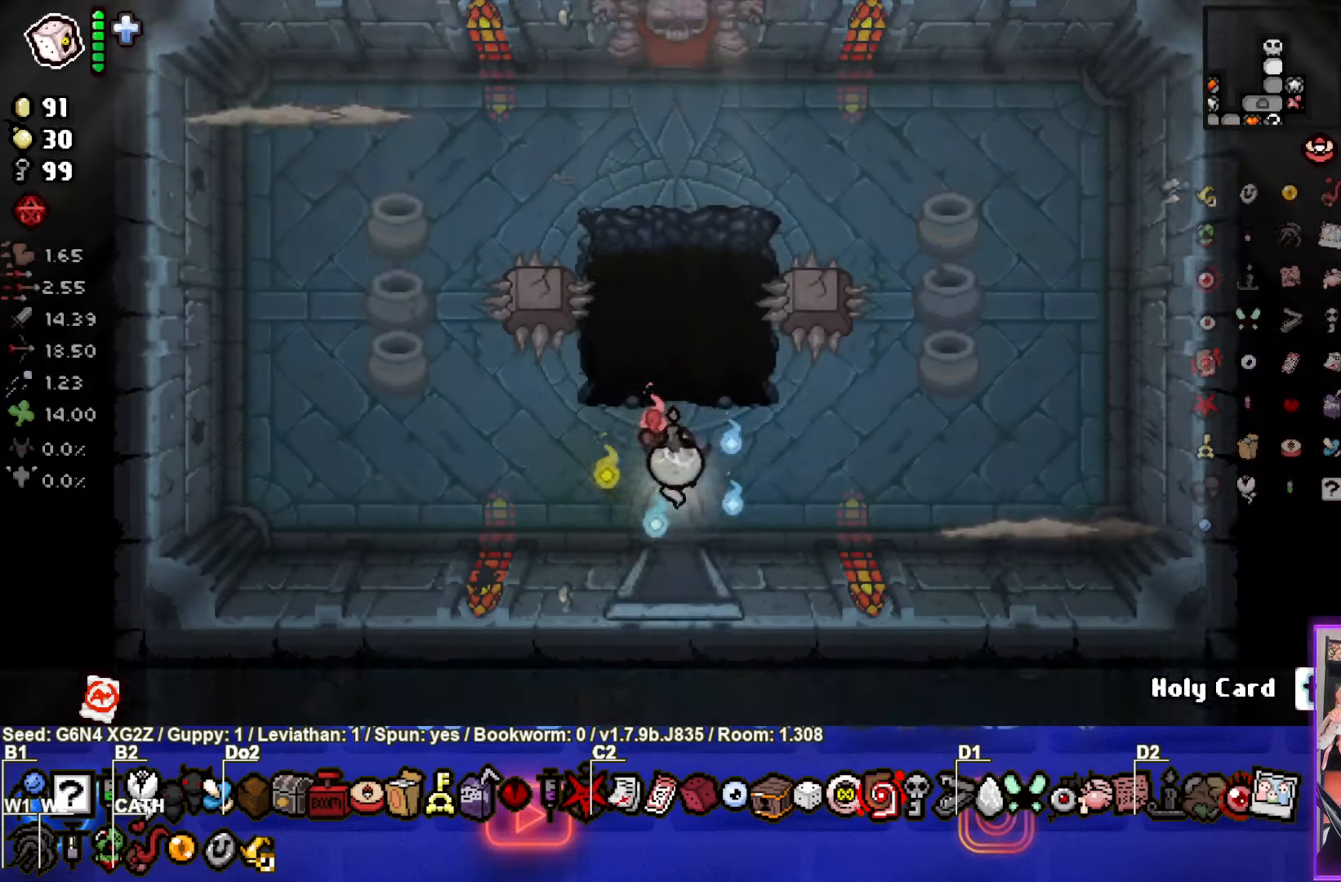
{"buttons": ["TRIANGLE"], "left_stick": "center", "events": [[50, "TRIANGLE", "down"]]}
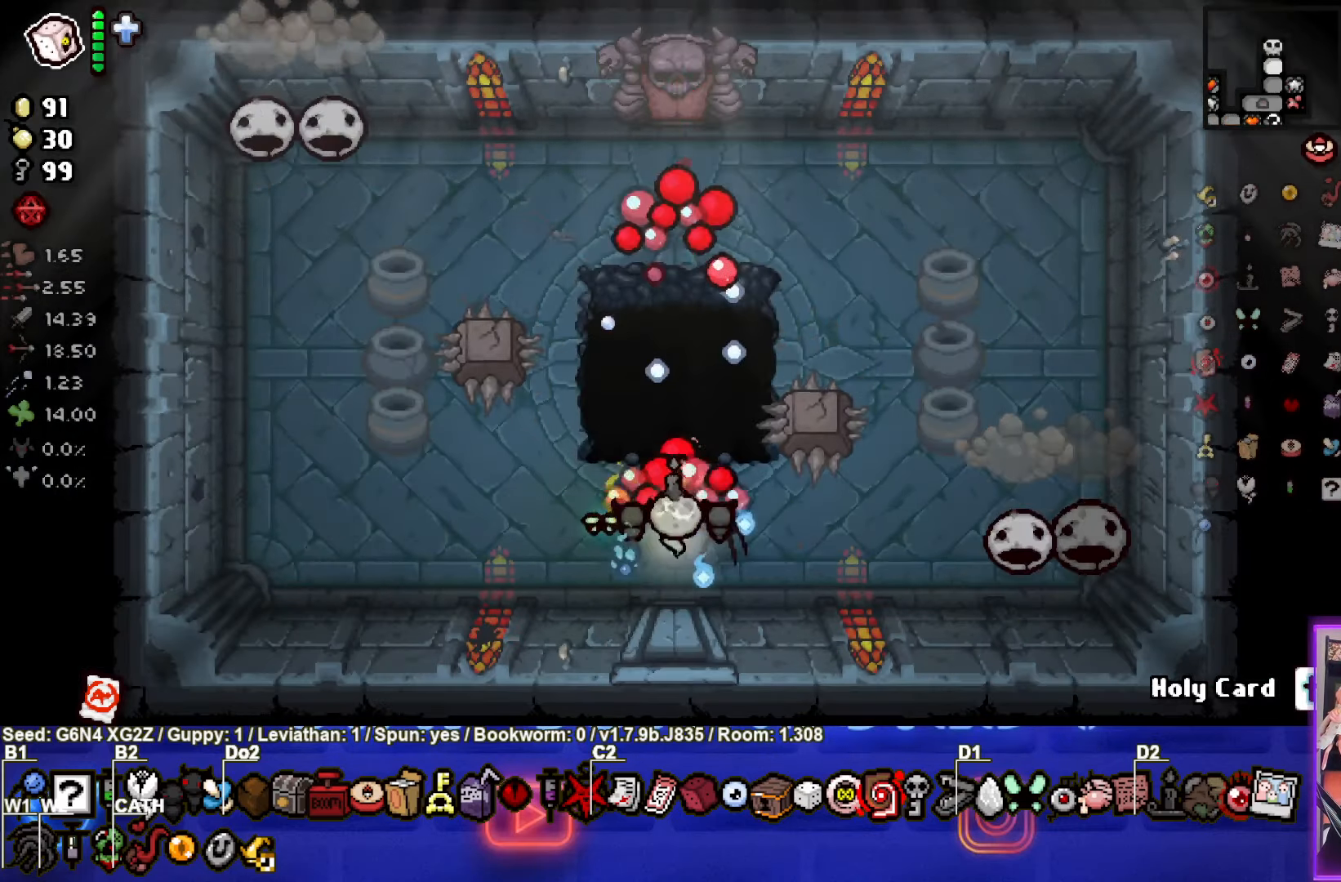
{"buttons": ["CIRCLE"], "left_stick": "center", "events": [[50, "TRIANGLE", "up"], [83, "left_stick", "left"], [266, "CIRCLE", "down"], [300, "left_stick", "center"]]}
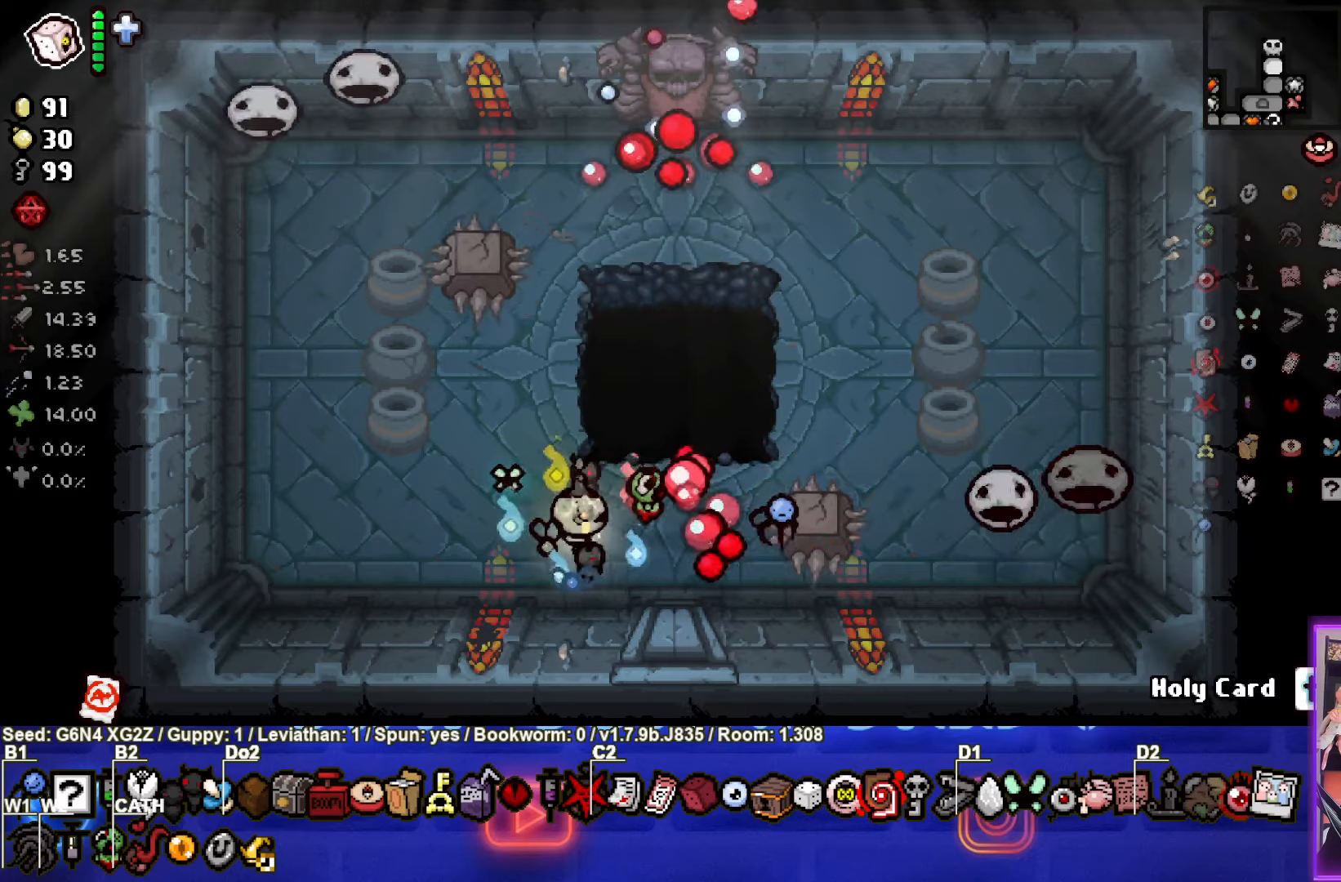
{"buttons": ["CIRCLE", "TRIANGLE"], "left_stick": "left", "events": [[100, "left_stick", "left"], [433, "TRIANGLE", "down"]]}
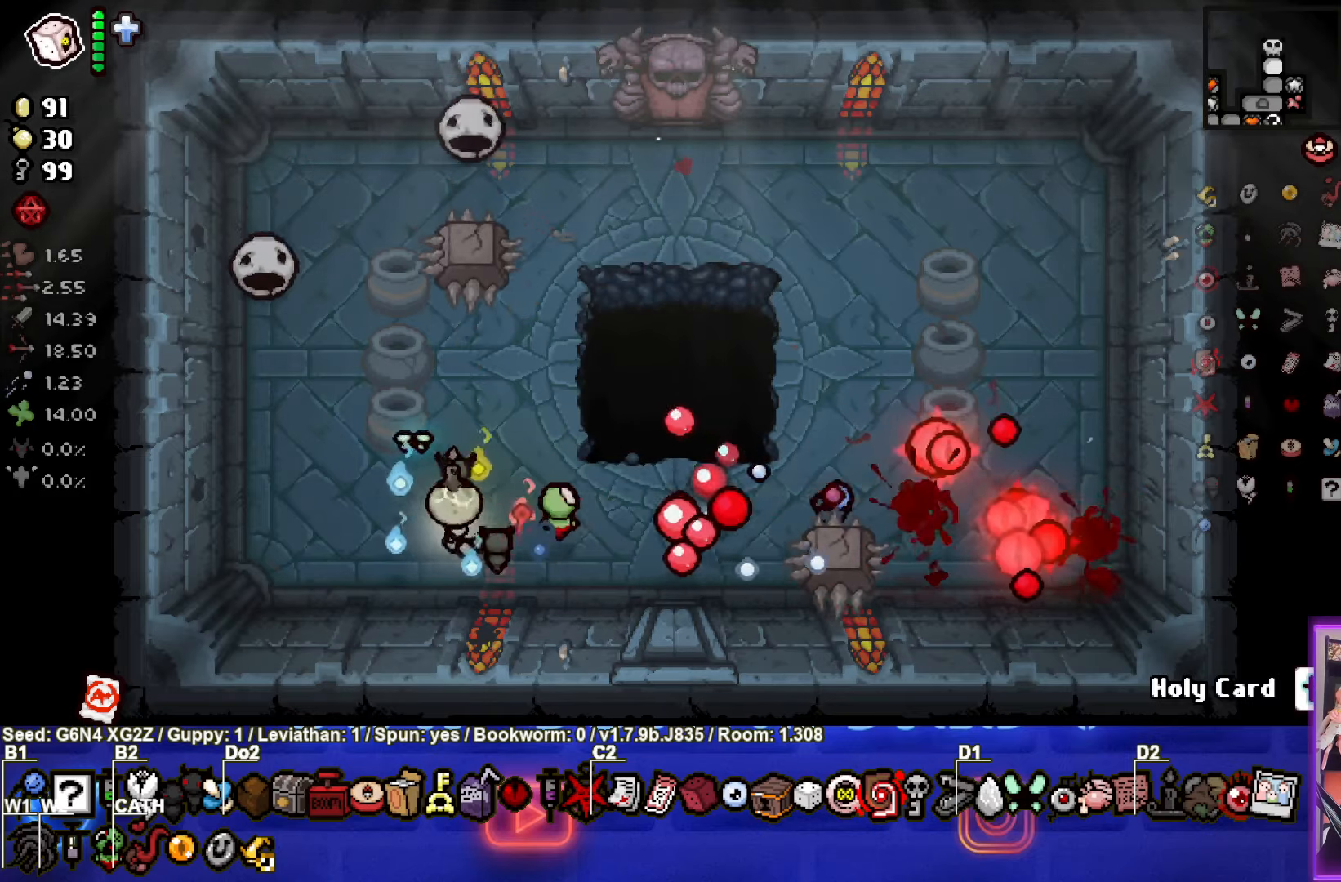
{"buttons": ["TRIANGLE"], "left_stick": "right", "events": [[17, "CIRCLE", "up"], [183, "left_stick", "center"], [333, "left_stick", "down"], [467, "left_stick", "right"]]}
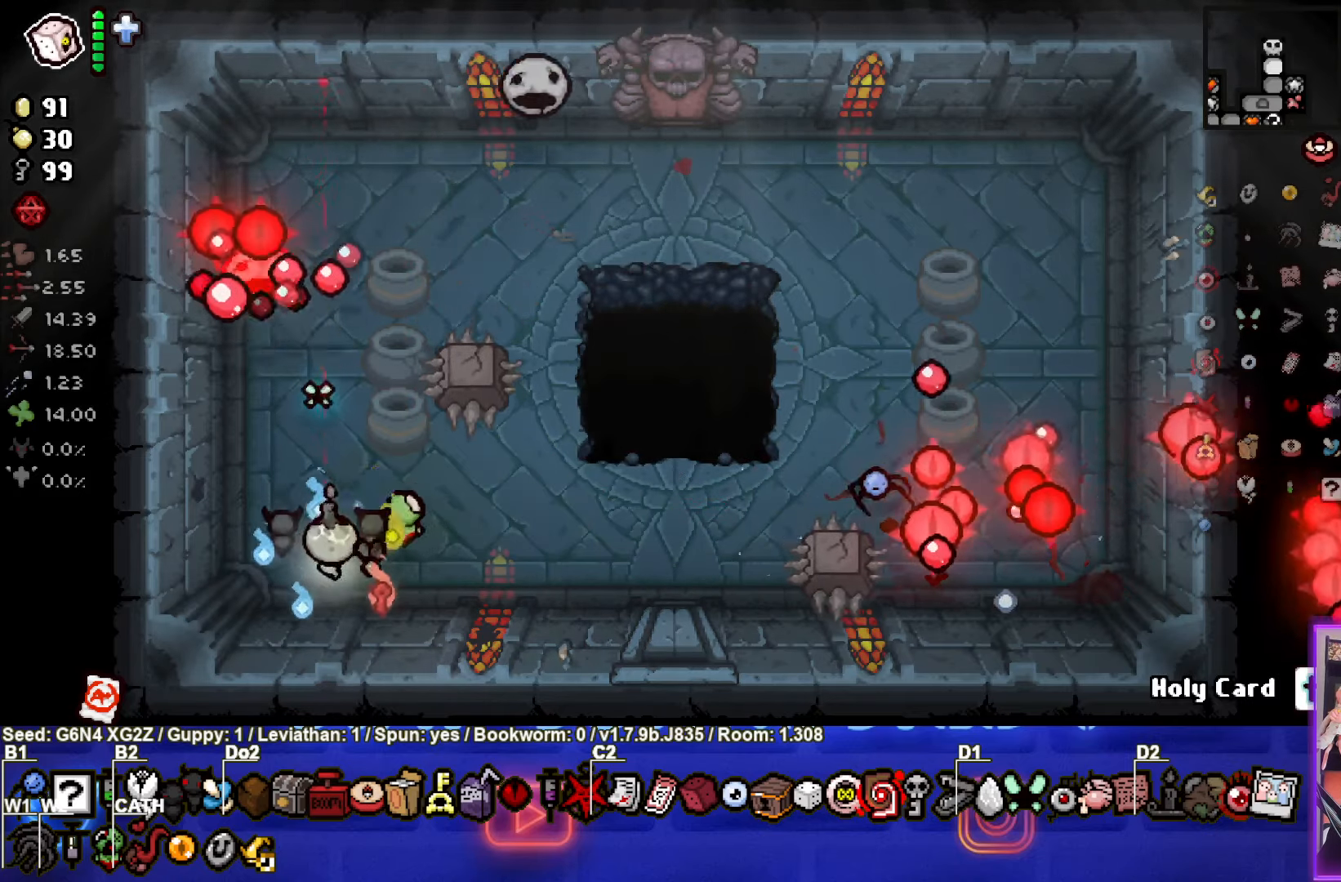
{"buttons": ["TRIANGLE"], "left_stick": "up-right", "events": [[417, "left_stick", "up-right"]]}
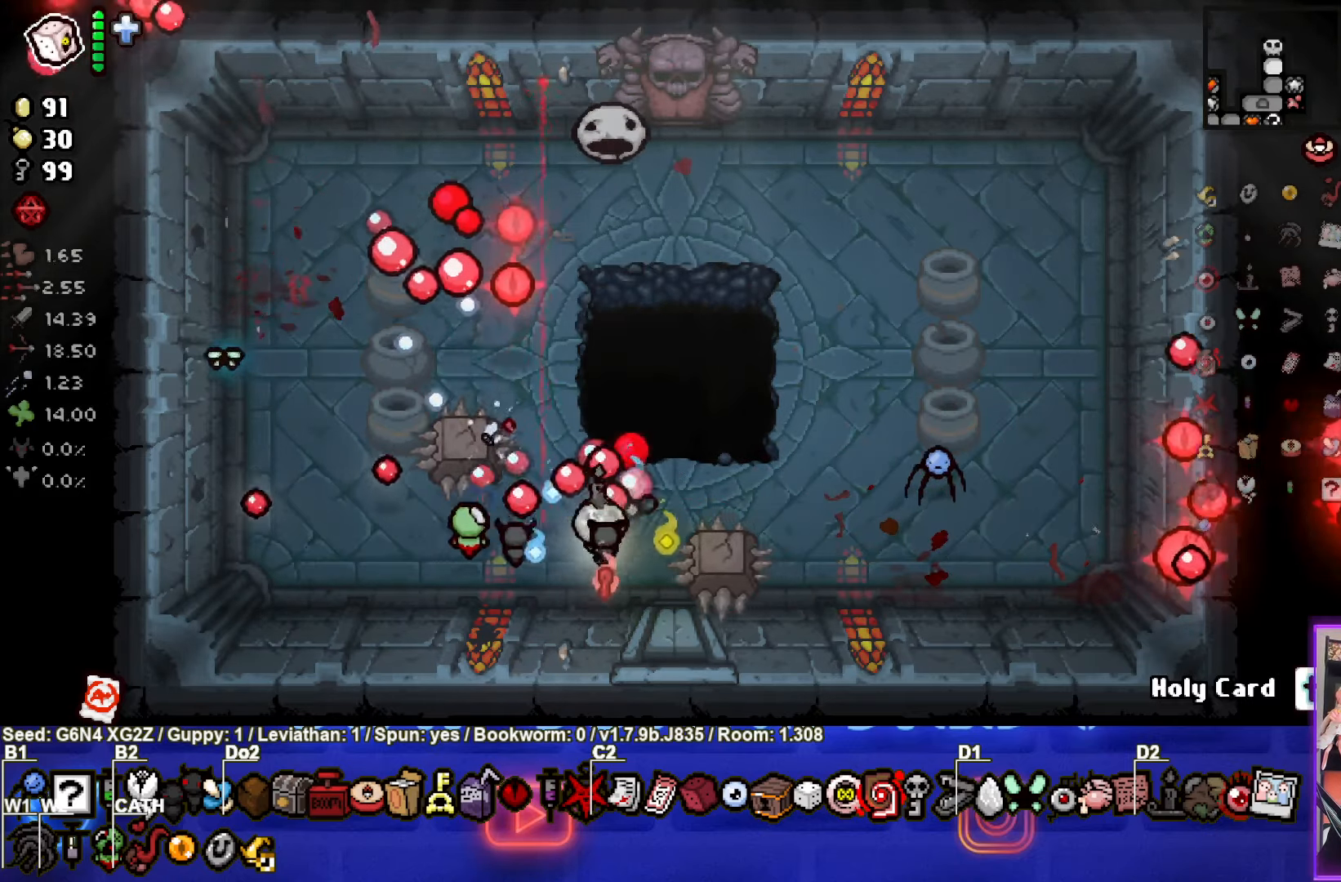
{"buttons": ["SQUARE"], "left_stick": "up-right", "events": [[17, "left_stick", "up"], [233, "SQUARE", "down"], [250, "left_stick", "up-right"], [300, "TRIANGLE", "up"]]}
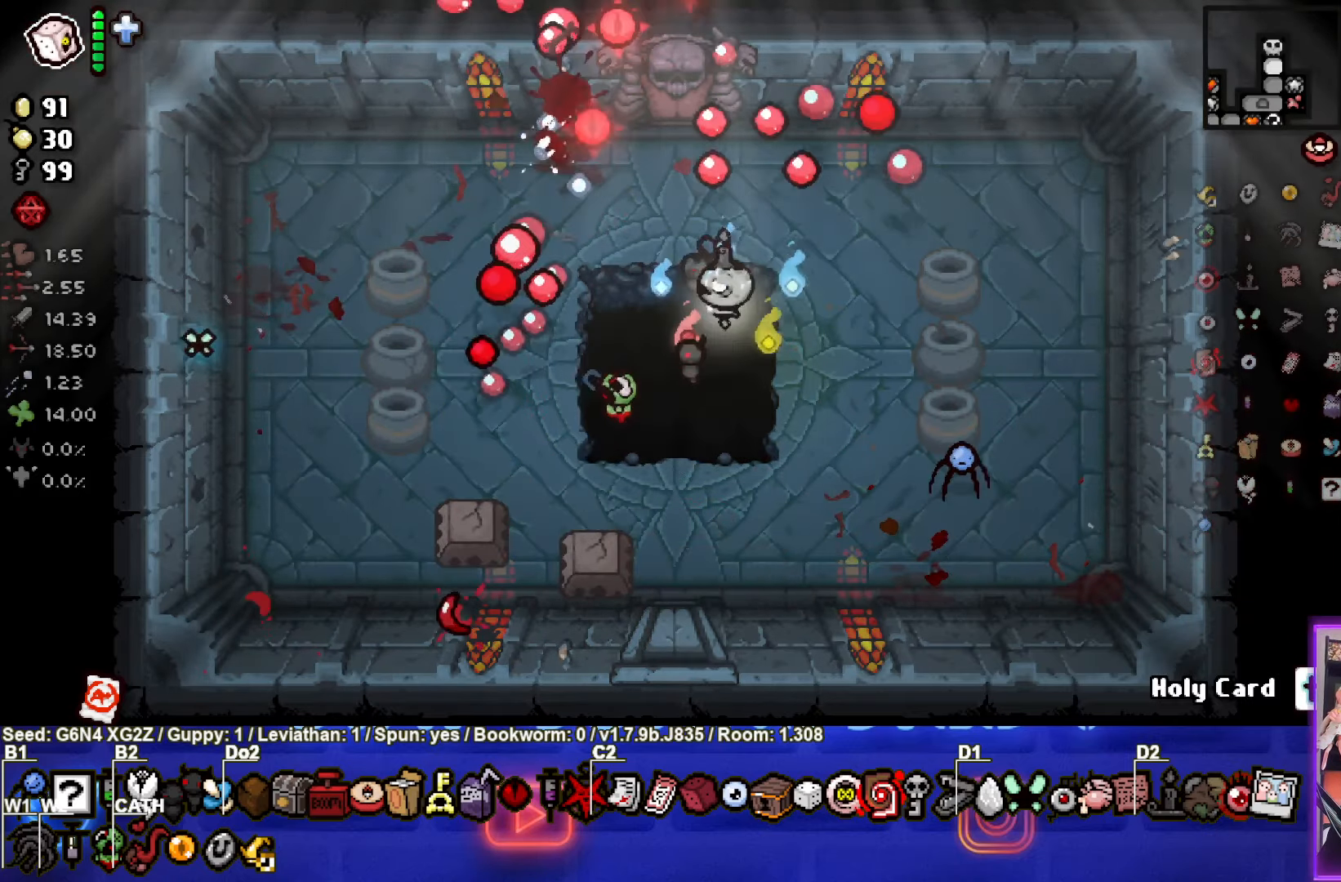
{"buttons": [], "left_stick": "down-left", "events": [[150, "SQUARE", "up"], [217, "left_stick", "up-left"], [500, "left_stick", "down-left"]]}